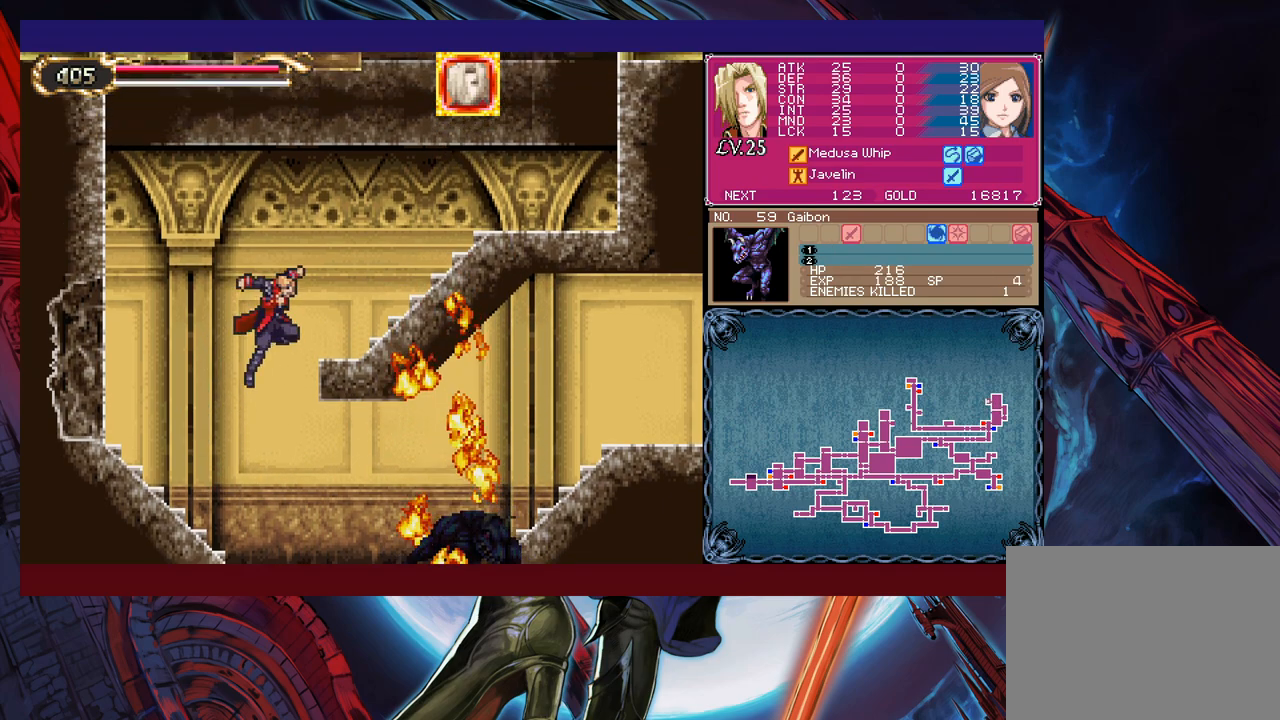
Gameplay with a controller (Xbox layout); each line is a JSON object with the inputs held at the frame after it. "events" lists button and stick changes between this image and that frame as [ms after this image, input, new state], when the widget could be followed in between. Not read: L2 R2 right_stick.
{"buttons": [], "left_stick": "right", "events": [[150, "left_stick", "down-right"], [167, "B", "up"], [250, "B", "down"], [300, "B", "up"], [300, "left_stick", "right"], [367, "B", "down"], [467, "B", "up"]]}
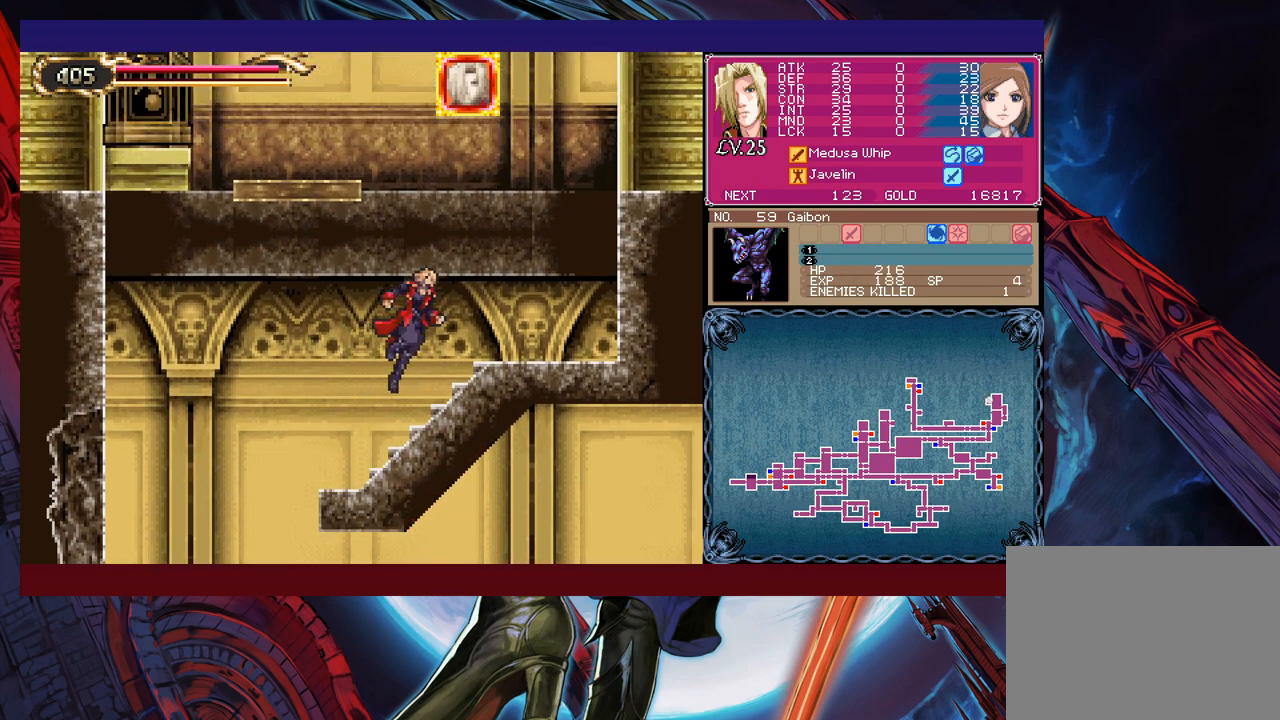
{"buttons": ["B"], "left_stick": "left", "events": [[17, "B", "down"], [117, "B", "up"], [117, "left_stick", "down-right"], [167, "B", "down"], [250, "B", "up"], [317, "B", "down"], [317, "left_stick", "center"], [367, "left_stick", "left"]]}
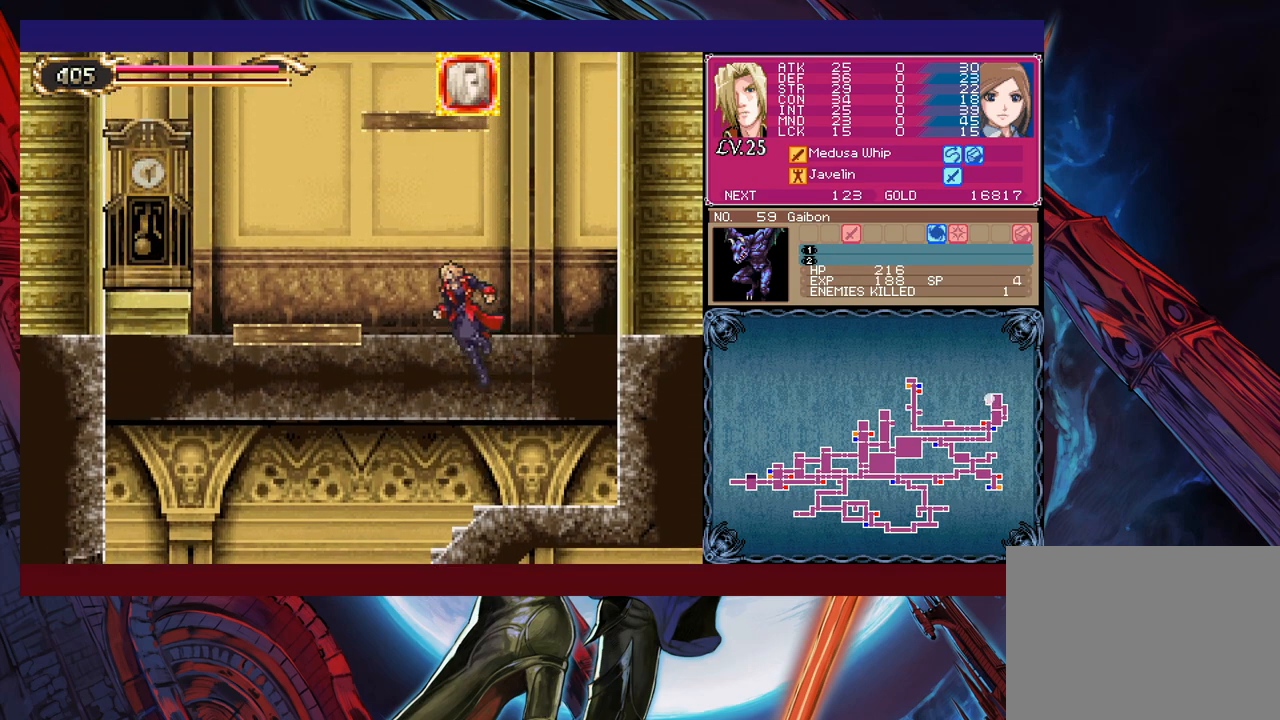
{"buttons": [], "left_stick": "center", "events": [[17, "B", "up"], [67, "B", "down"], [300, "left_stick", "down-left"], [317, "B", "up"], [400, "B", "down"], [417, "B", "up"], [467, "left_stick", "center"]]}
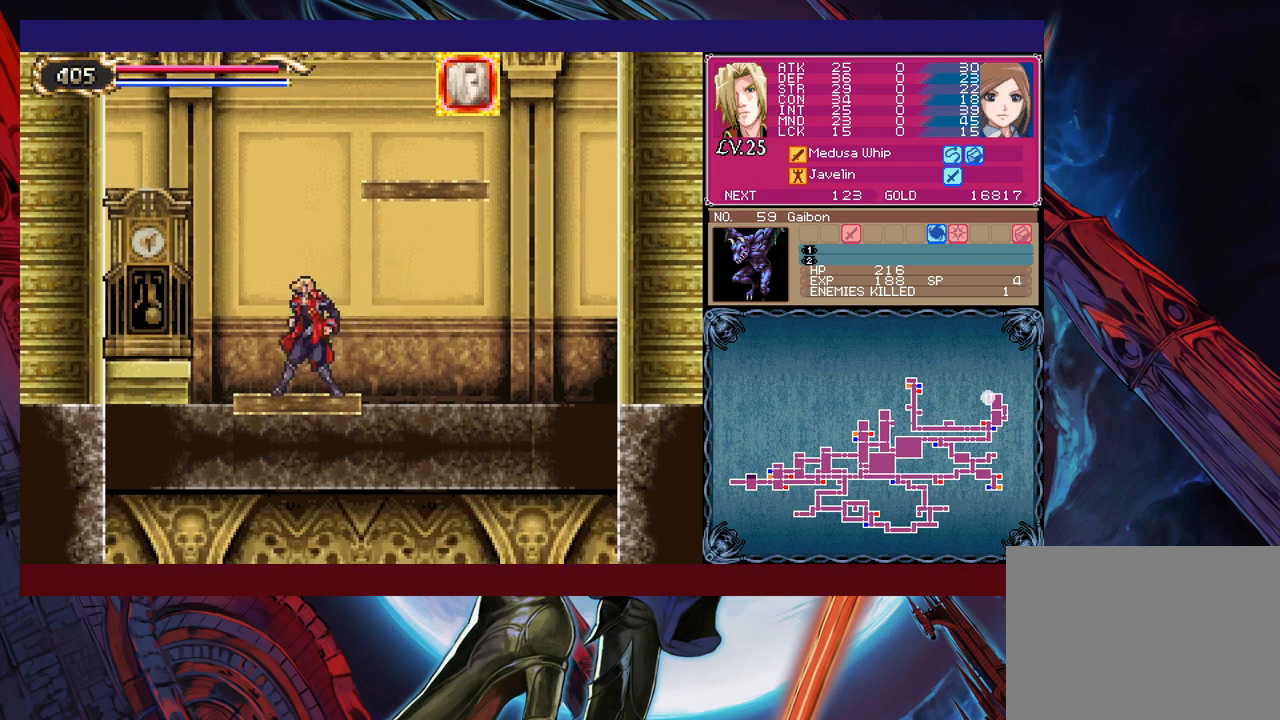
{"buttons": [], "left_stick": "center", "events": [[17, "B", "down"], [17, "left_stick", "right"], [217, "B", "up"], [267, "B", "down"], [300, "left_stick", "center"], [500, "B", "up"]]}
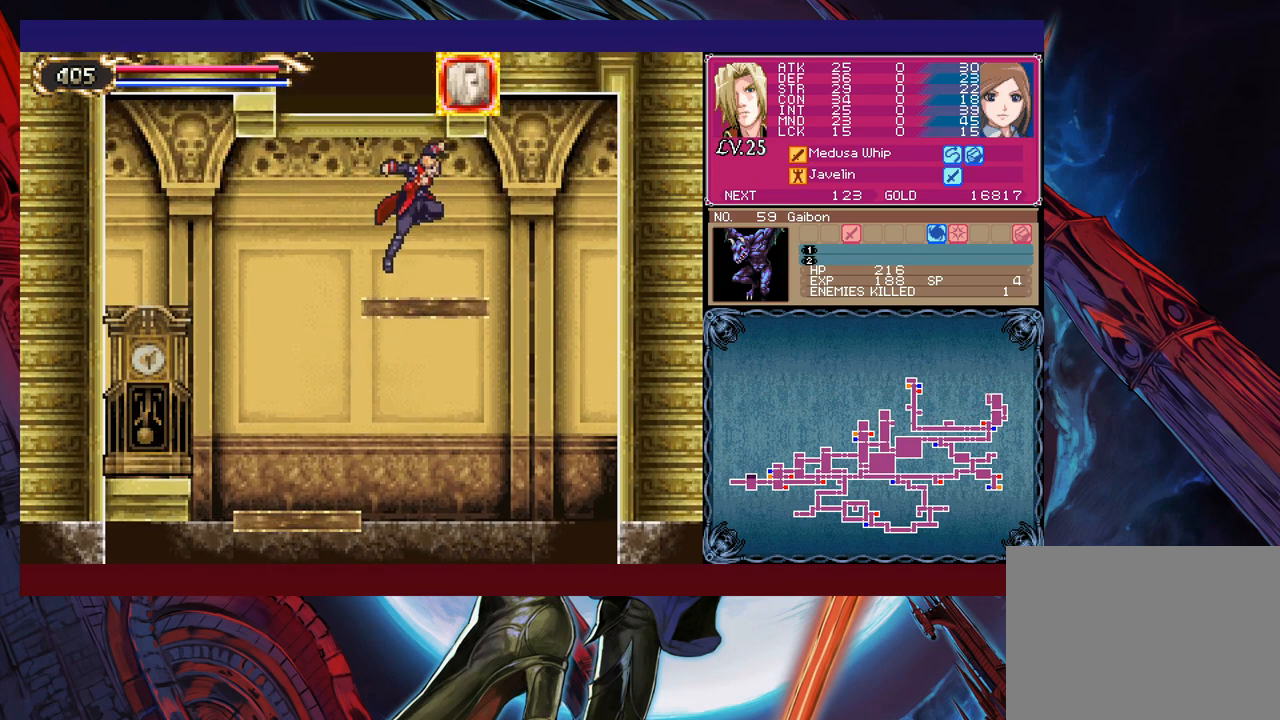
{"buttons": ["B"], "left_stick": "center", "events": [[17, "left_stick", "down"], [50, "B", "down"], [117, "B", "up"], [150, "left_stick", "center"], [167, "B", "down"], [267, "B", "up"], [367, "B", "down"]]}
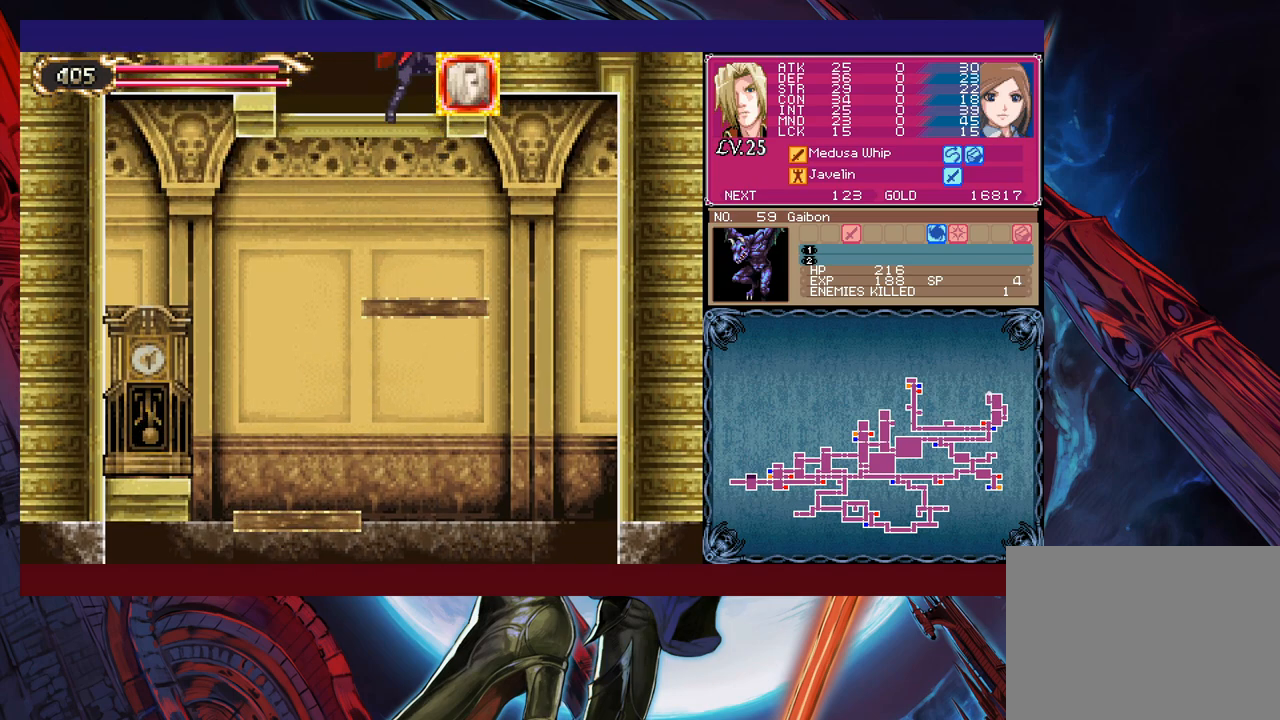
{"buttons": ["B"], "left_stick": "center", "events": [[67, "left_stick", "left"], [117, "B", "up"], [350, "B", "down"], [367, "left_stick", "center"]]}
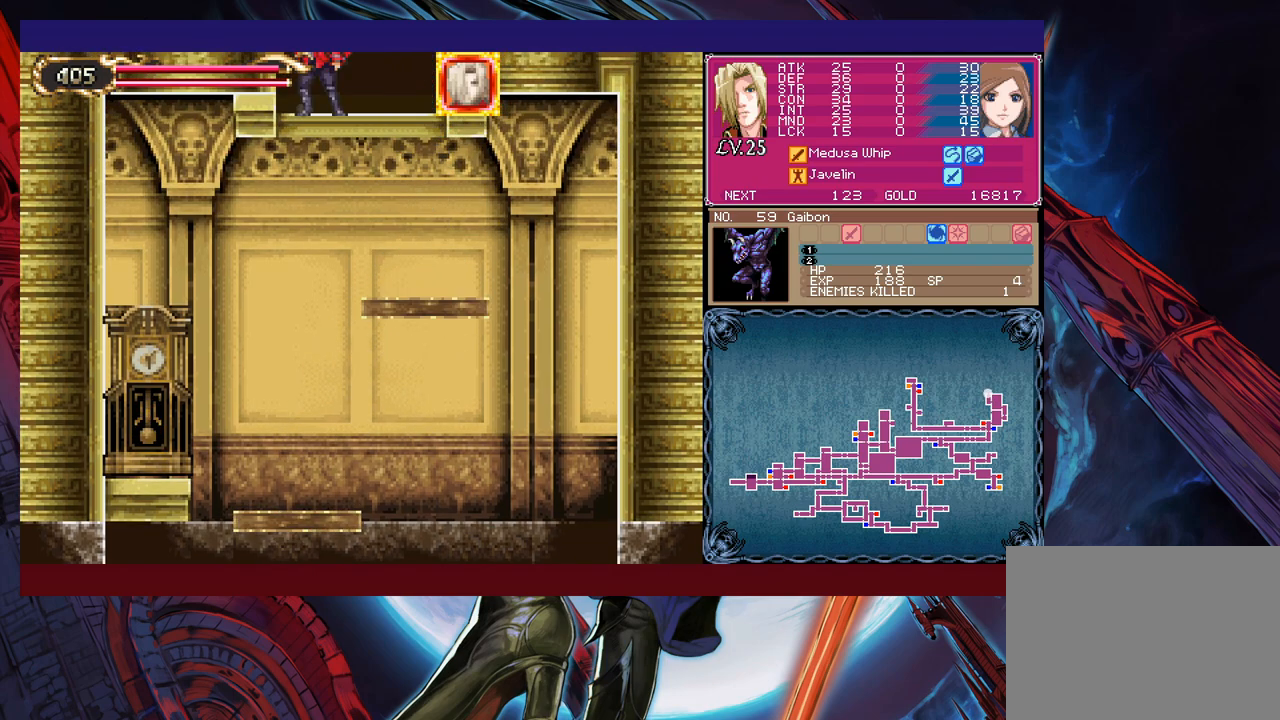
{"buttons": [], "left_stick": "right", "events": [[67, "left_stick", "right"], [100, "B", "up"], [167, "B", "down"], [467, "B", "up"]]}
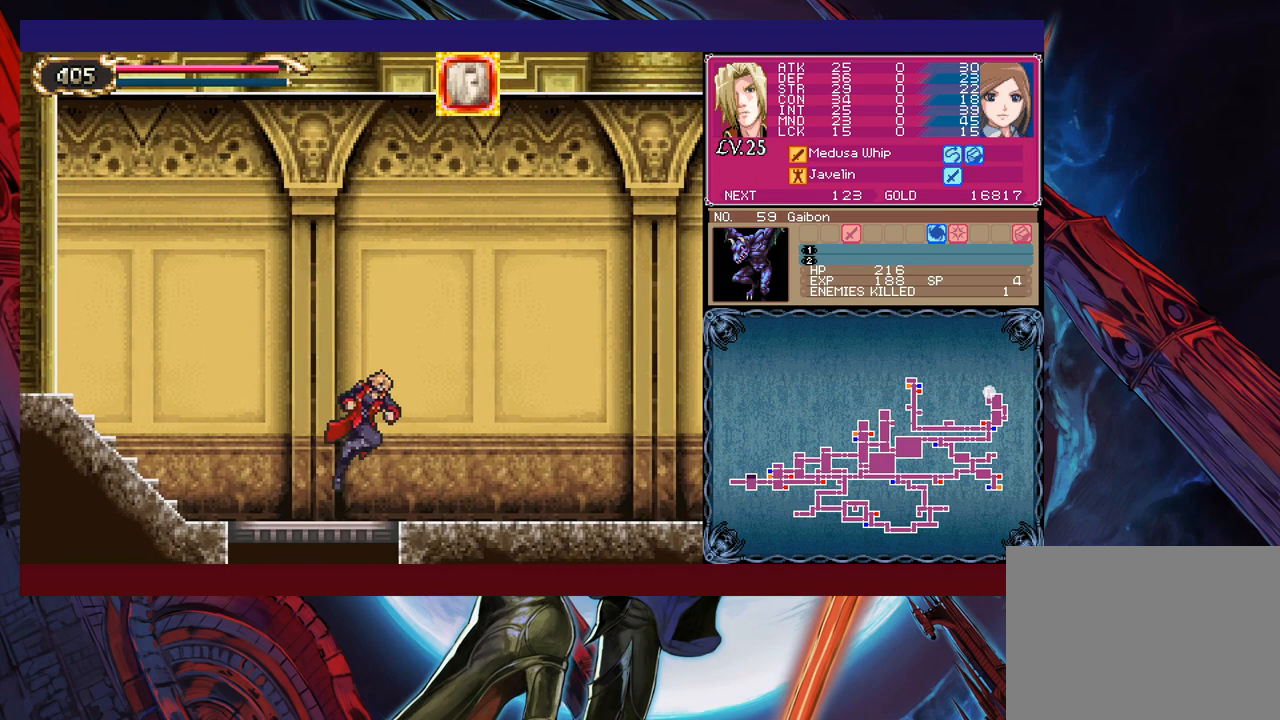
{"buttons": ["B"], "left_stick": "right", "events": [[50, "B", "down"]]}
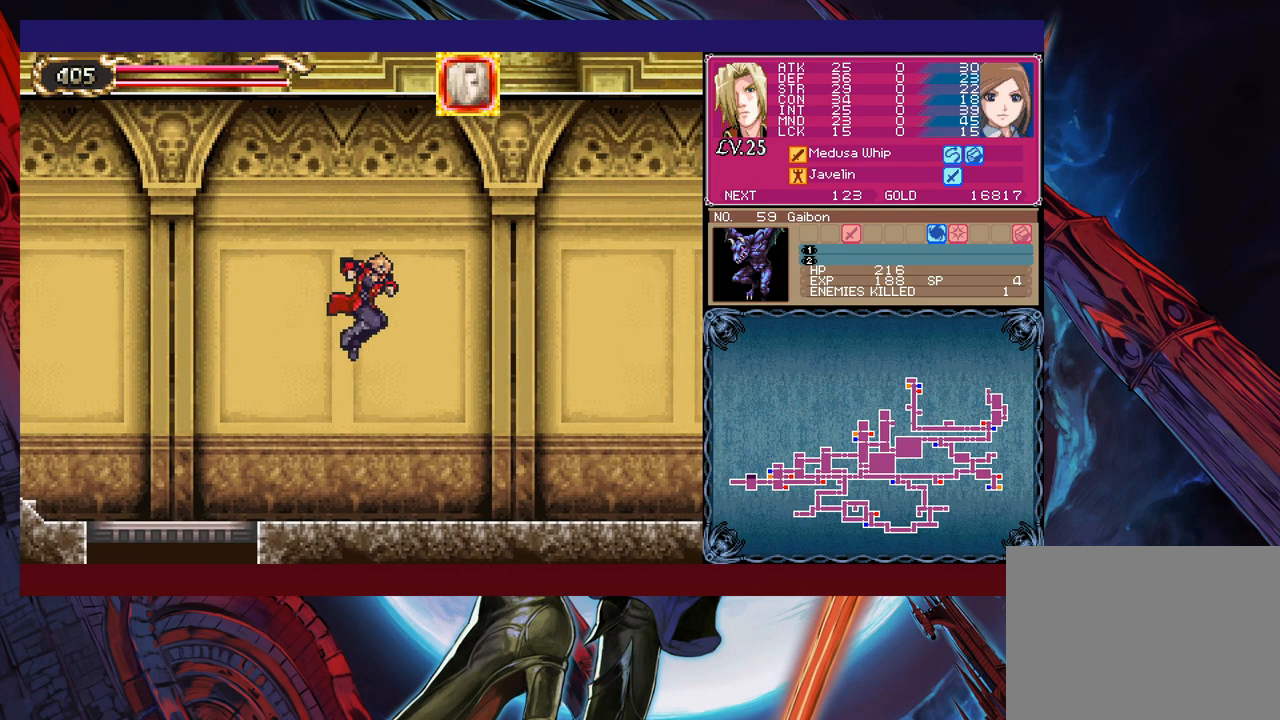
{"buttons": [], "left_stick": "right", "events": [[100, "B", "up"]]}
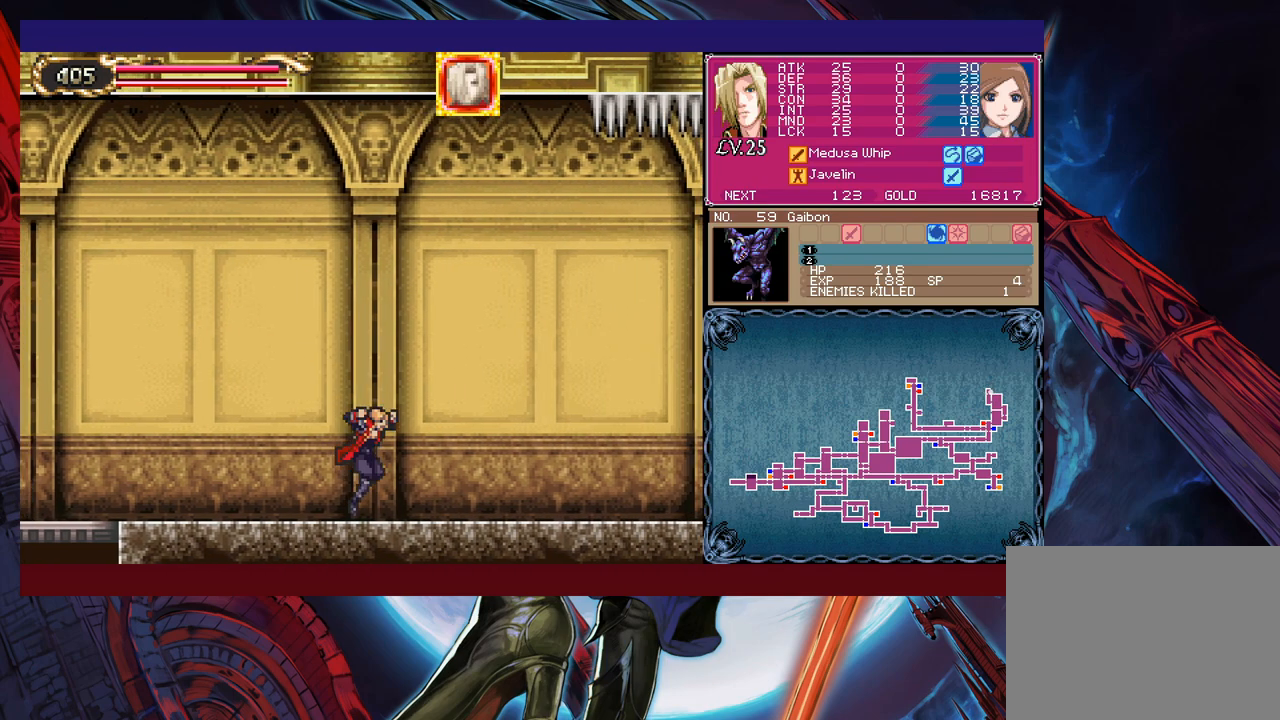
{"buttons": [], "left_stick": "right", "events": [[117, "B", "down"], [500, "B", "up"]]}
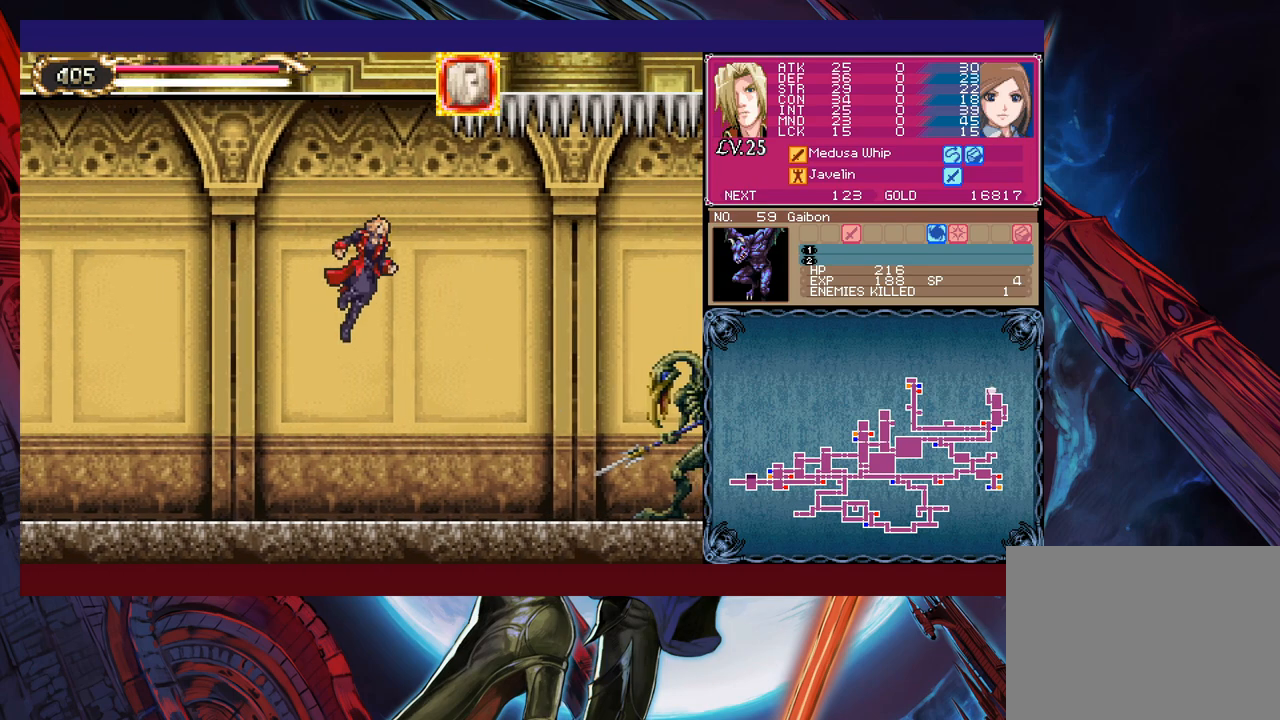
{"buttons": ["X"], "left_stick": "center", "events": [[17, "X", "down"], [317, "left_stick", "down-right"], [467, "left_stick", "center"]]}
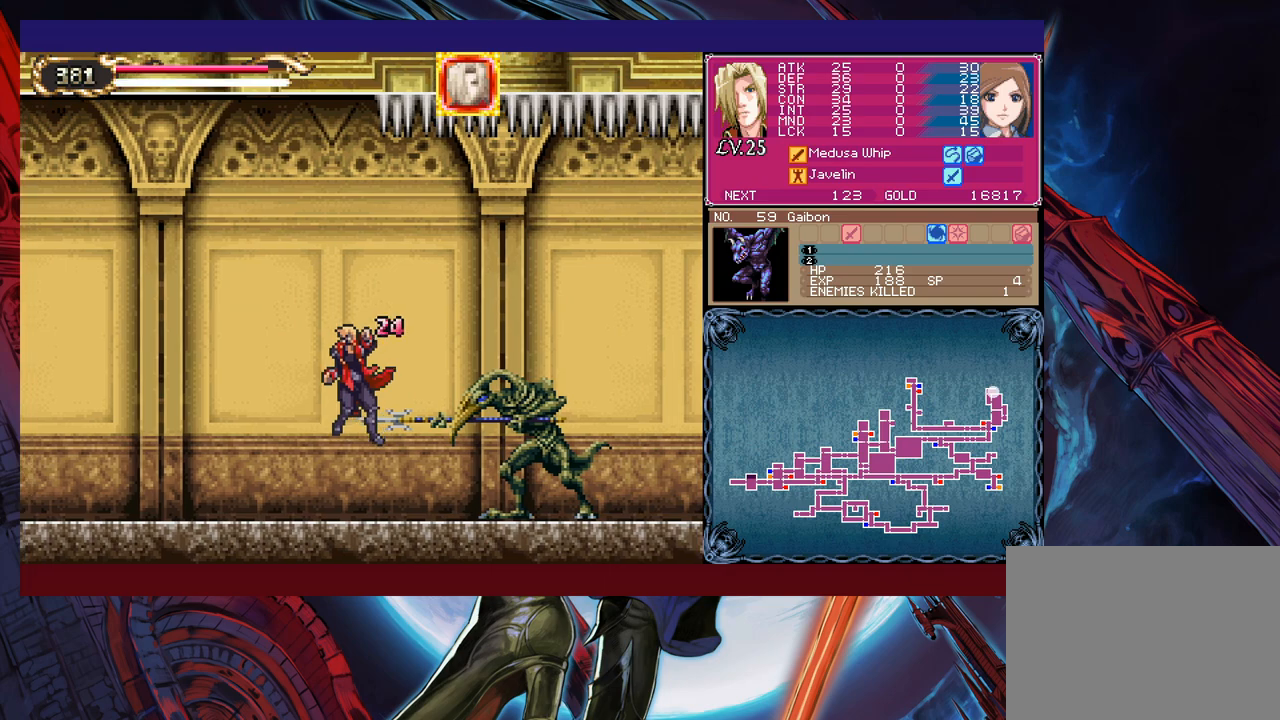
{"buttons": [], "left_stick": "right", "events": [[67, "left_stick", "right"], [167, "X", "up"], [267, "B", "down"], [350, "X", "down"], [400, "B", "up"], [450, "X", "up"]]}
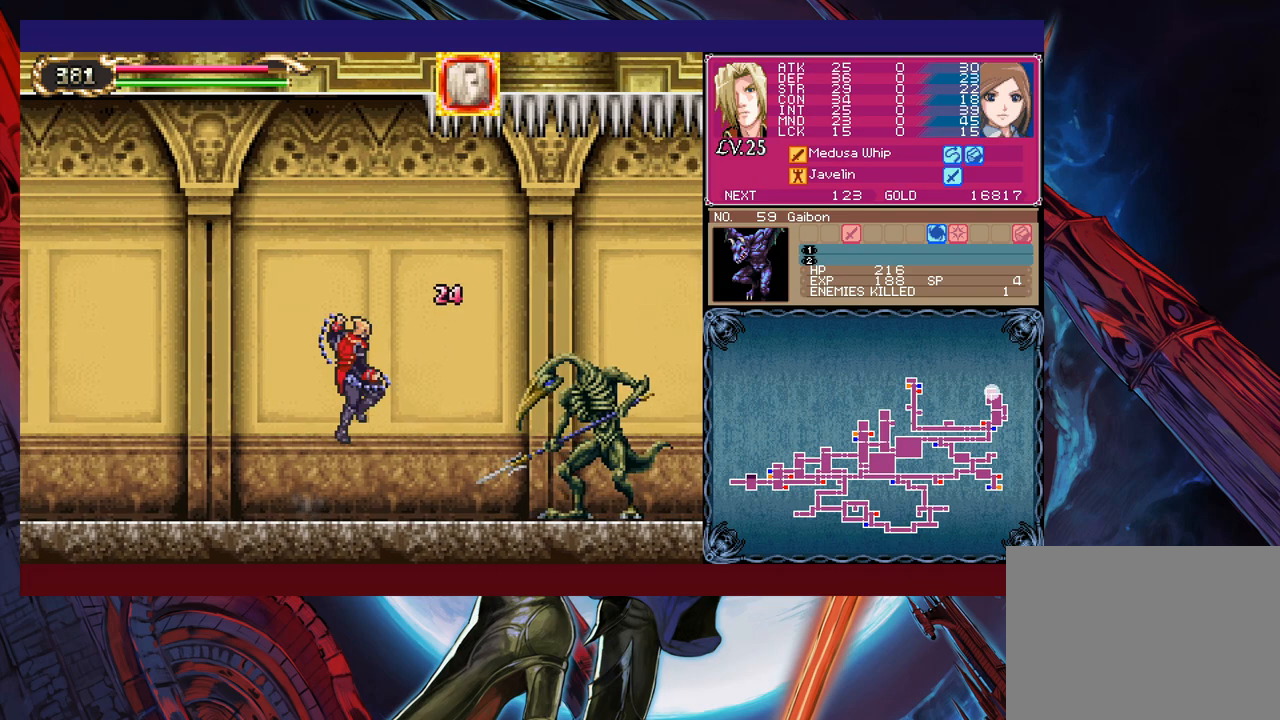
{"buttons": ["X"], "left_stick": "right", "events": [[300, "X", "down"], [400, "left_stick", "center"], [467, "left_stick", "right"]]}
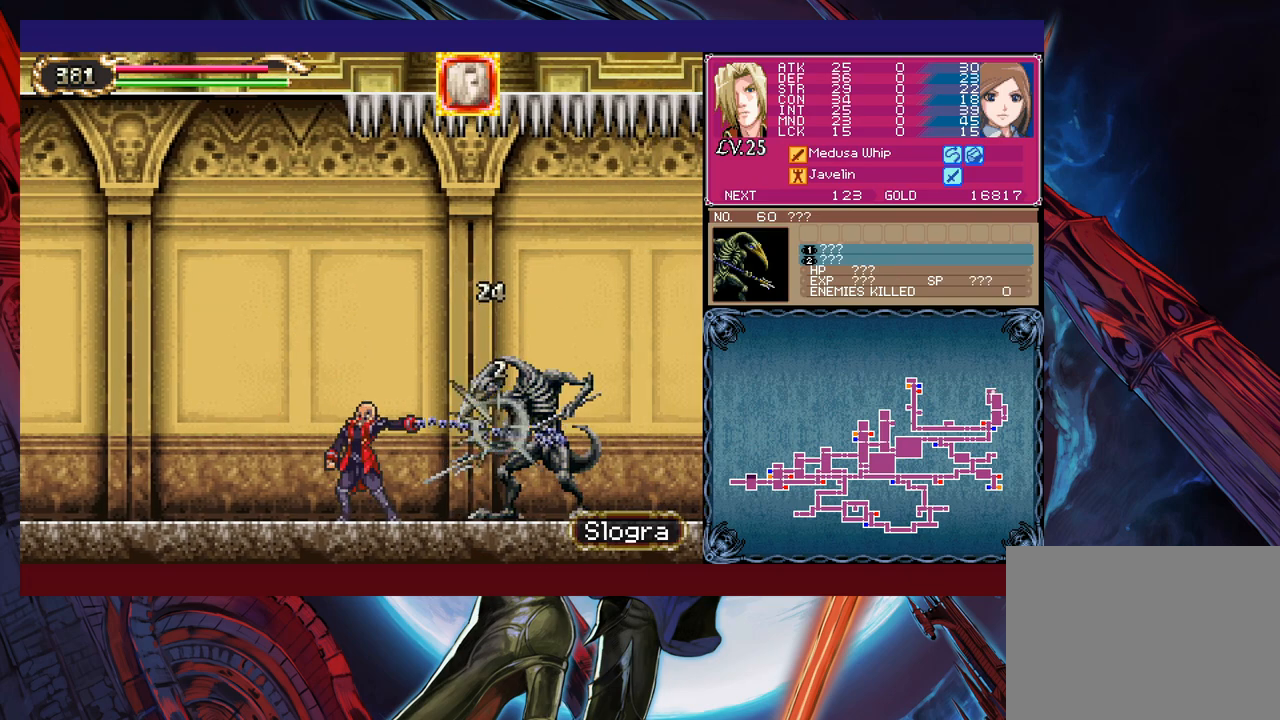
{"buttons": ["X"], "left_stick": "right", "events": [[67, "left_stick", "center"], [167, "left_stick", "right"], [317, "left_stick", "center"], [467, "left_stick", "right"]]}
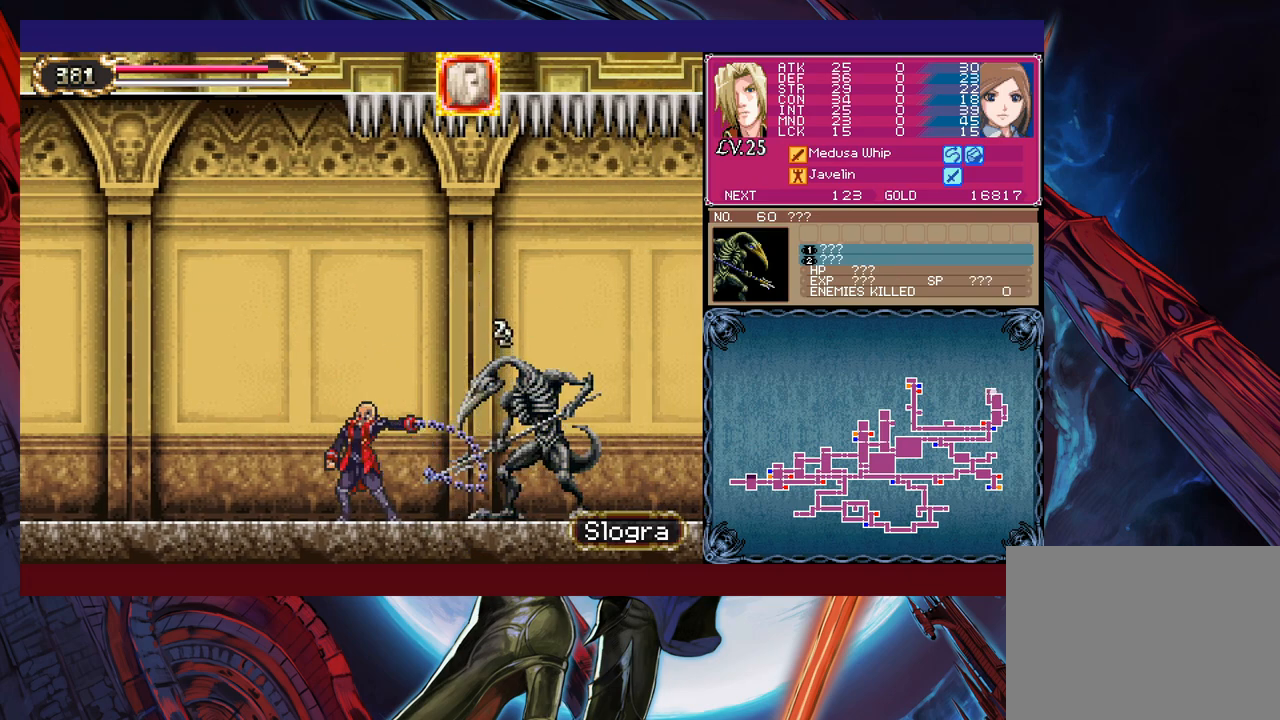
{"buttons": ["X"], "left_stick": "center", "events": [[117, "left_stick", "center"], [250, "left_stick", "right"], [400, "left_stick", "center"]]}
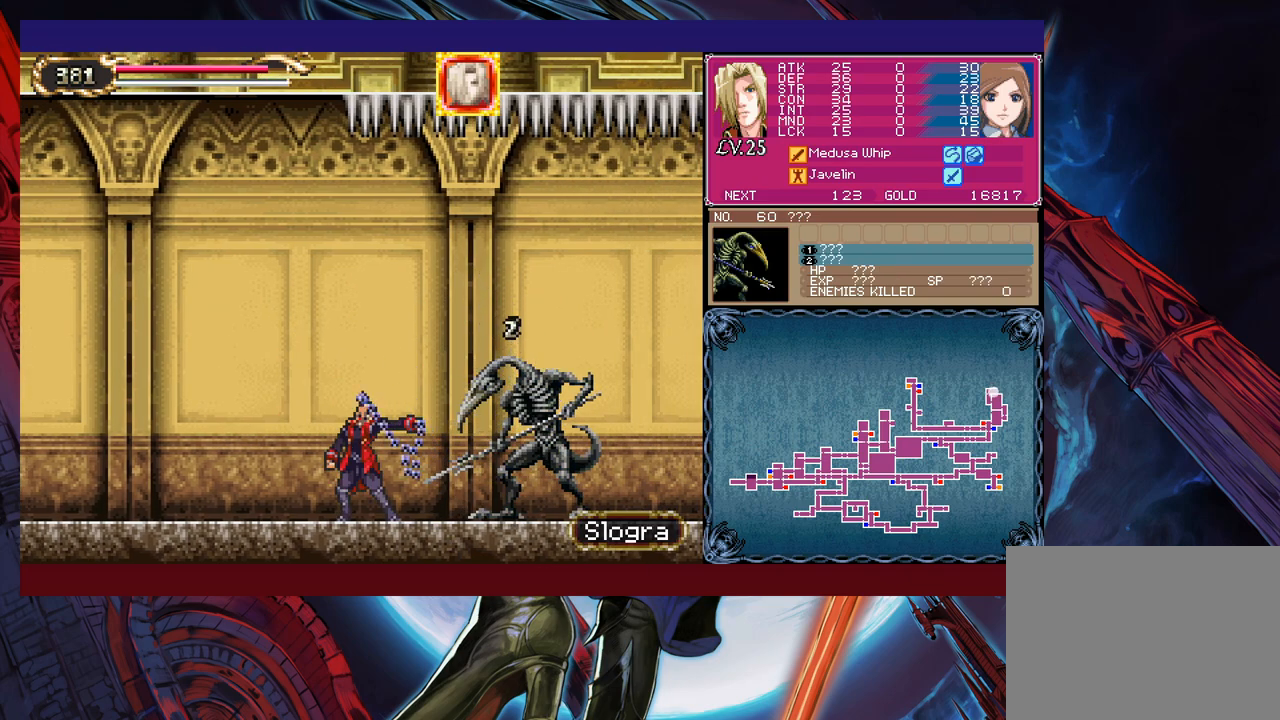
{"buttons": [], "left_stick": "center", "events": [[17, "left_stick", "right"], [167, "left_stick", "center"], [200, "X", "up"], [367, "X", "down"], [500, "X", "up"]]}
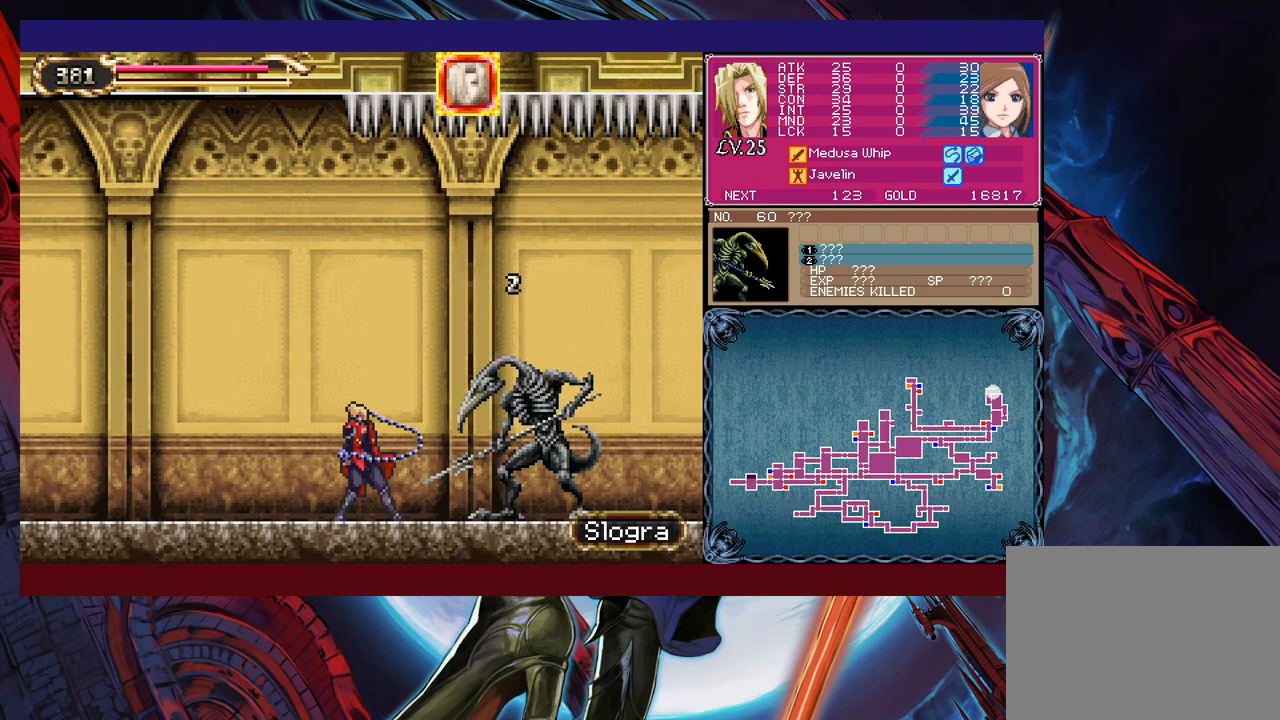
{"buttons": [], "left_stick": "right", "events": [[167, "left_stick", "down"], [200, "Y", "down"], [267, "Y", "up"], [300, "left_stick", "right"], [350, "X", "down"], [467, "X", "up"]]}
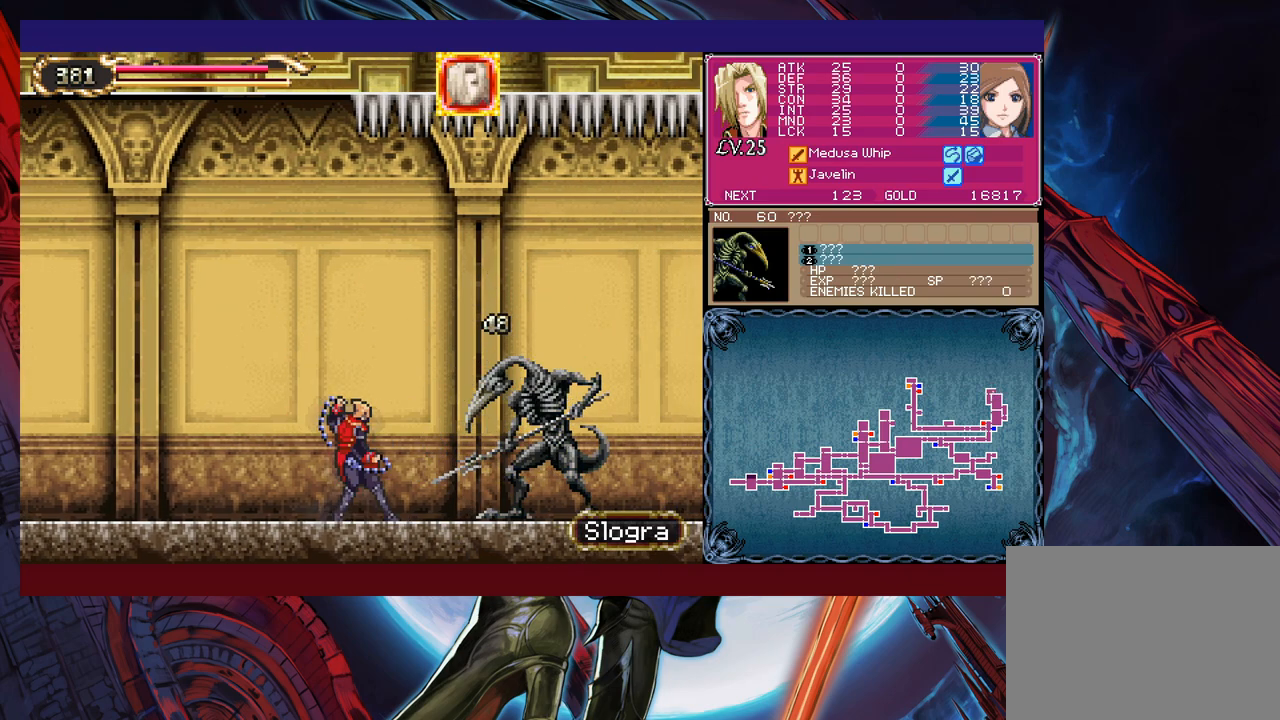
{"buttons": [], "left_stick": "right", "events": [[117, "left_stick", "down-right"], [200, "Y", "down"], [267, "Y", "up"], [267, "left_stick", "right"], [317, "X", "down"], [467, "X", "up"]]}
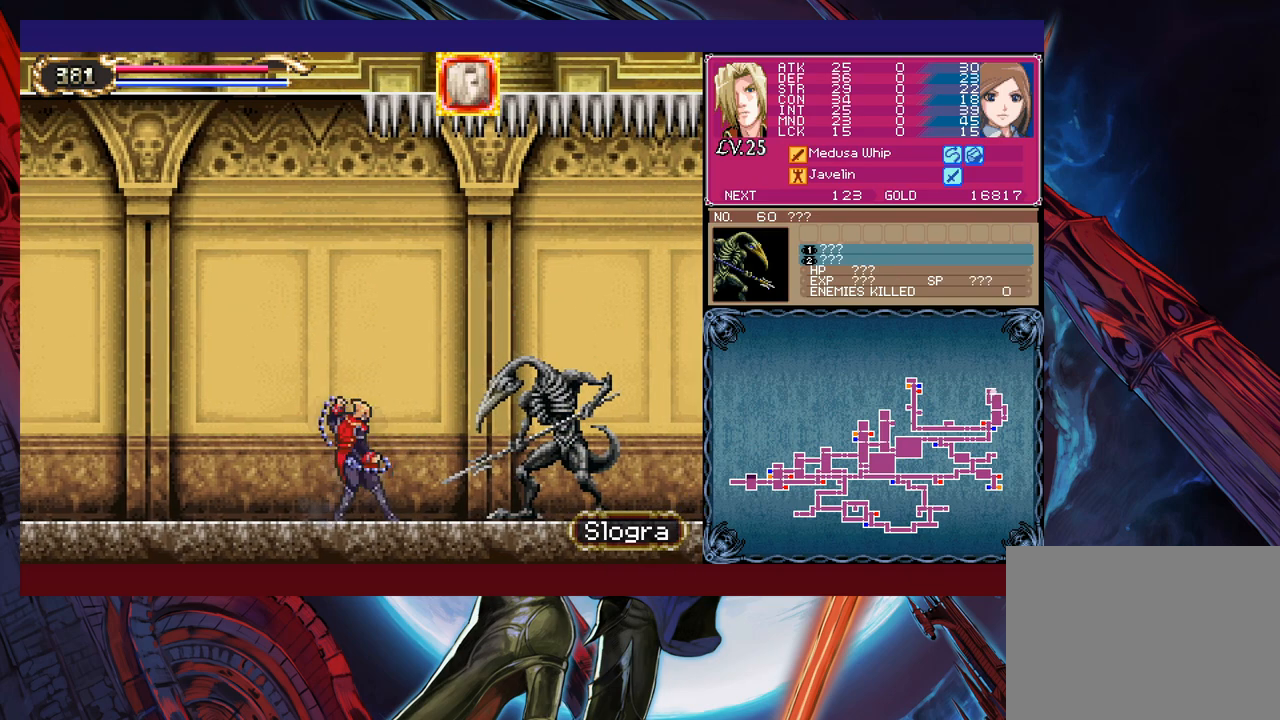
{"buttons": ["X"], "left_stick": "right", "events": [[150, "left_stick", "down-right"], [217, "Y", "down"], [300, "left_stick", "right"], [317, "Y", "up"], [400, "X", "down"]]}
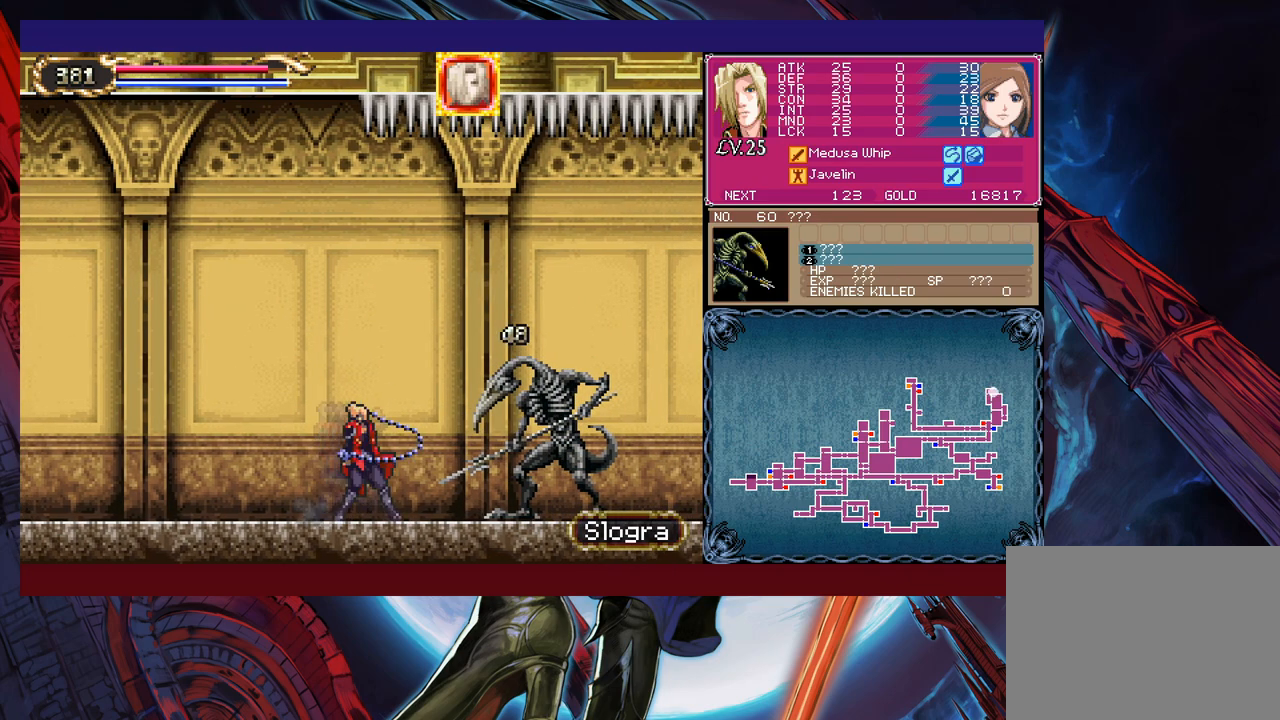
{"buttons": ["X"], "left_stick": "right", "events": [[67, "X", "up"], [167, "left_stick", "down-right"], [267, "Y", "down"], [317, "left_stick", "right"], [350, "Y", "up"], [417, "X", "down"]]}
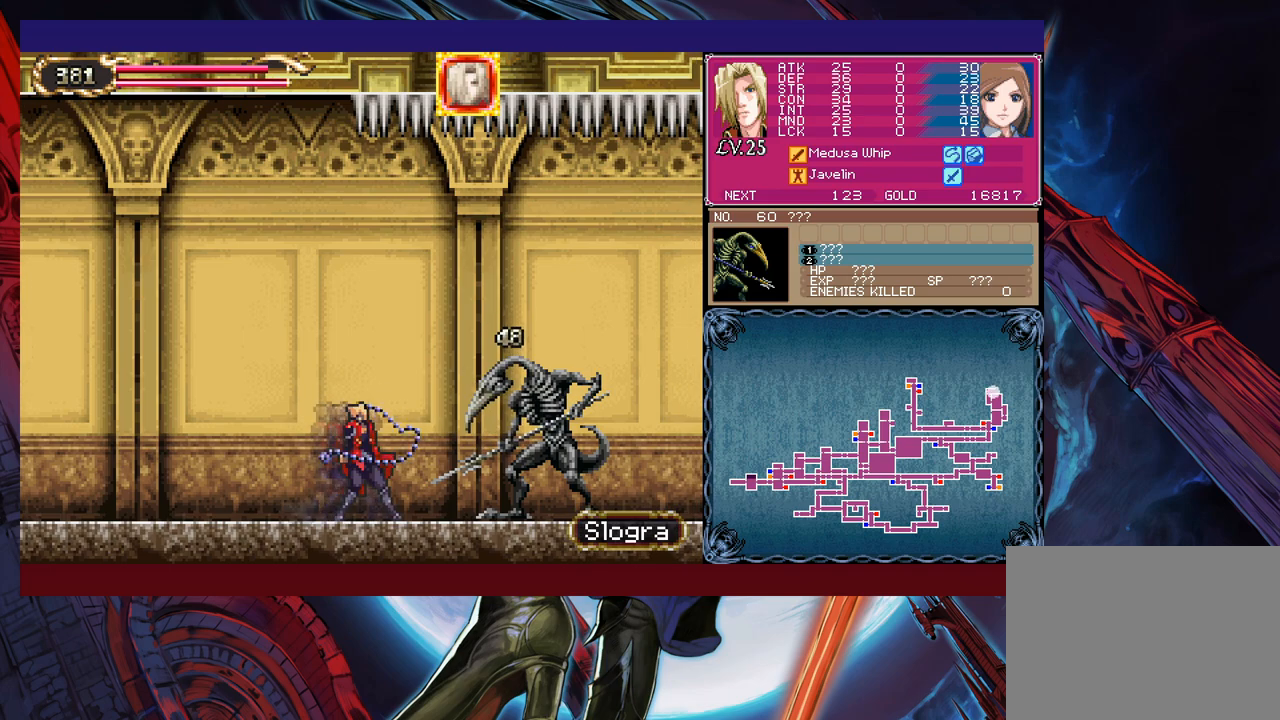
{"buttons": ["X"], "left_stick": "right", "events": [[117, "X", "up"], [200, "left_stick", "down-right"], [300, "Y", "down"], [367, "Y", "up"], [367, "left_stick", "right"], [450, "X", "down"]]}
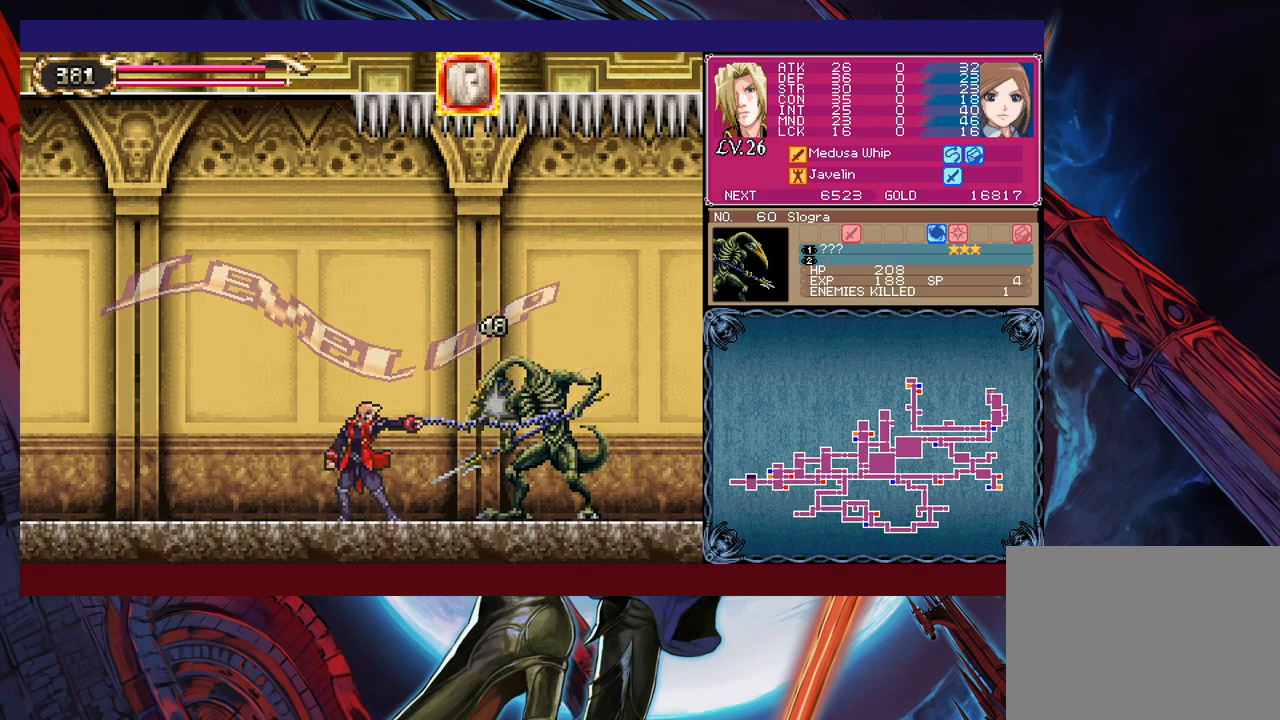
{"buttons": [], "left_stick": "center", "events": [[67, "X", "up"], [217, "left_stick", "center"]]}
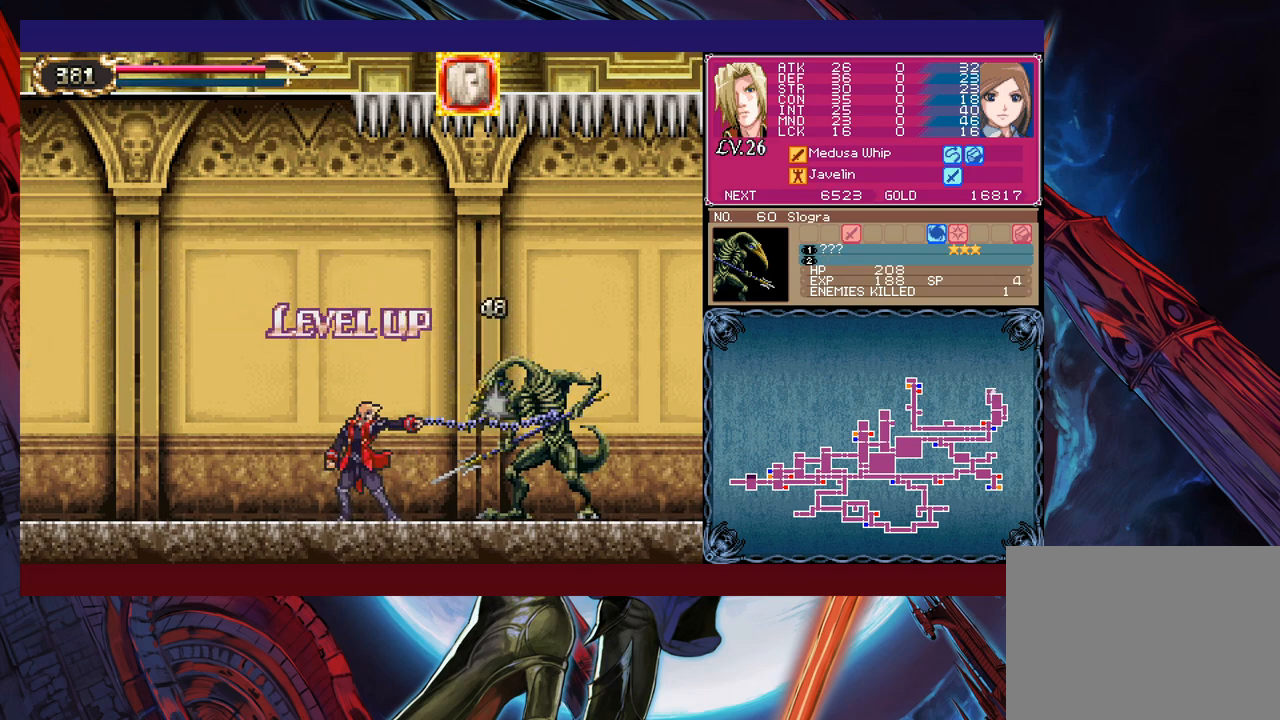
{"buttons": [], "left_stick": "center", "events": []}
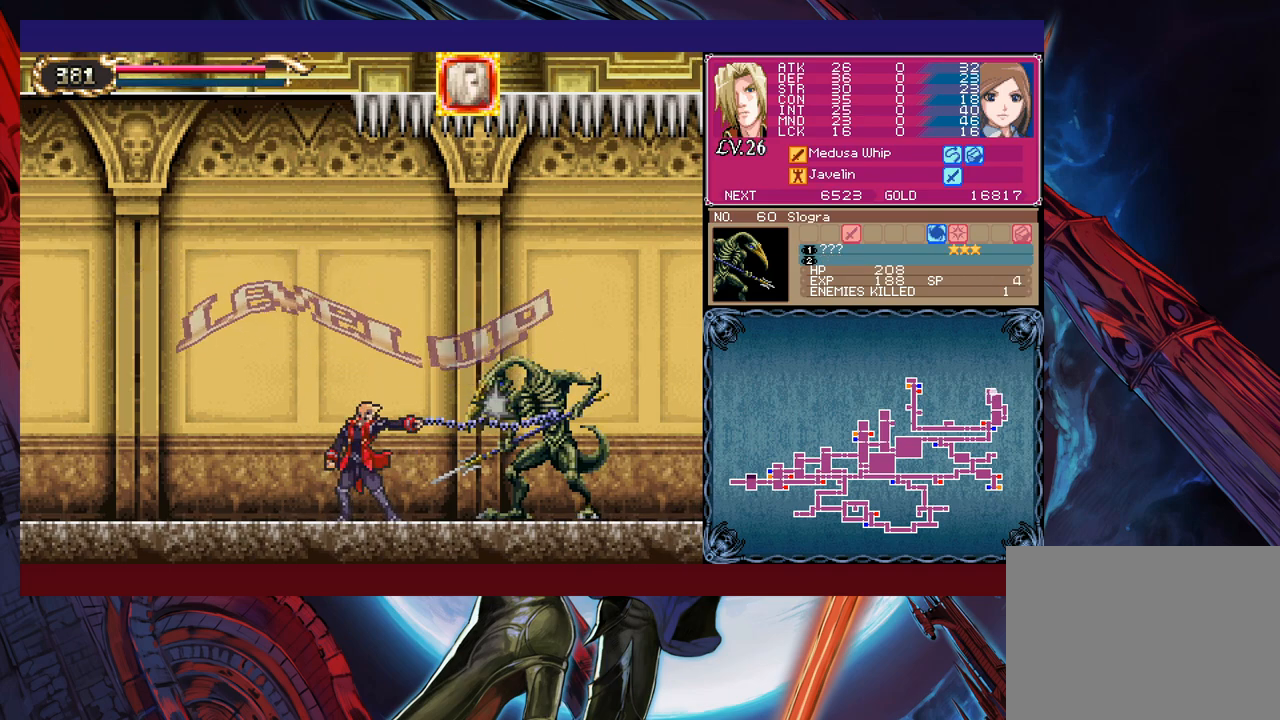
{"buttons": [], "left_stick": "right", "events": [[350, "Y", "down"], [350, "left_stick", "down"], [417, "Y", "up"], [450, "Y", "down"], [467, "Y", "up"], [467, "left_stick", "right"]]}
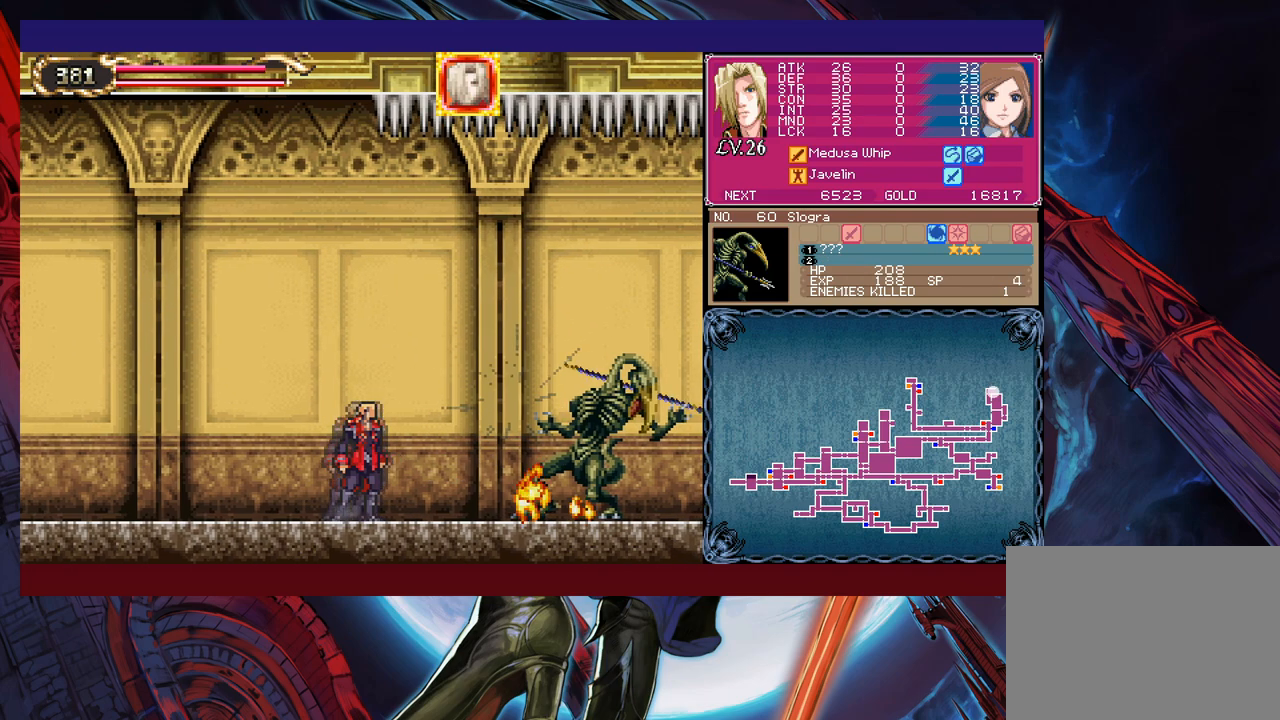
{"buttons": ["Y"], "left_stick": "left", "events": [[17, "B", "down"], [67, "left_stick", "left"], [100, "B", "up"], [167, "B", "down"], [167, "left_stick", "down"], [217, "left_stick", "down-right"], [250, "B", "up"], [300, "B", "down"], [367, "B", "up"], [467, "Y", "down"], [467, "left_stick", "left"]]}
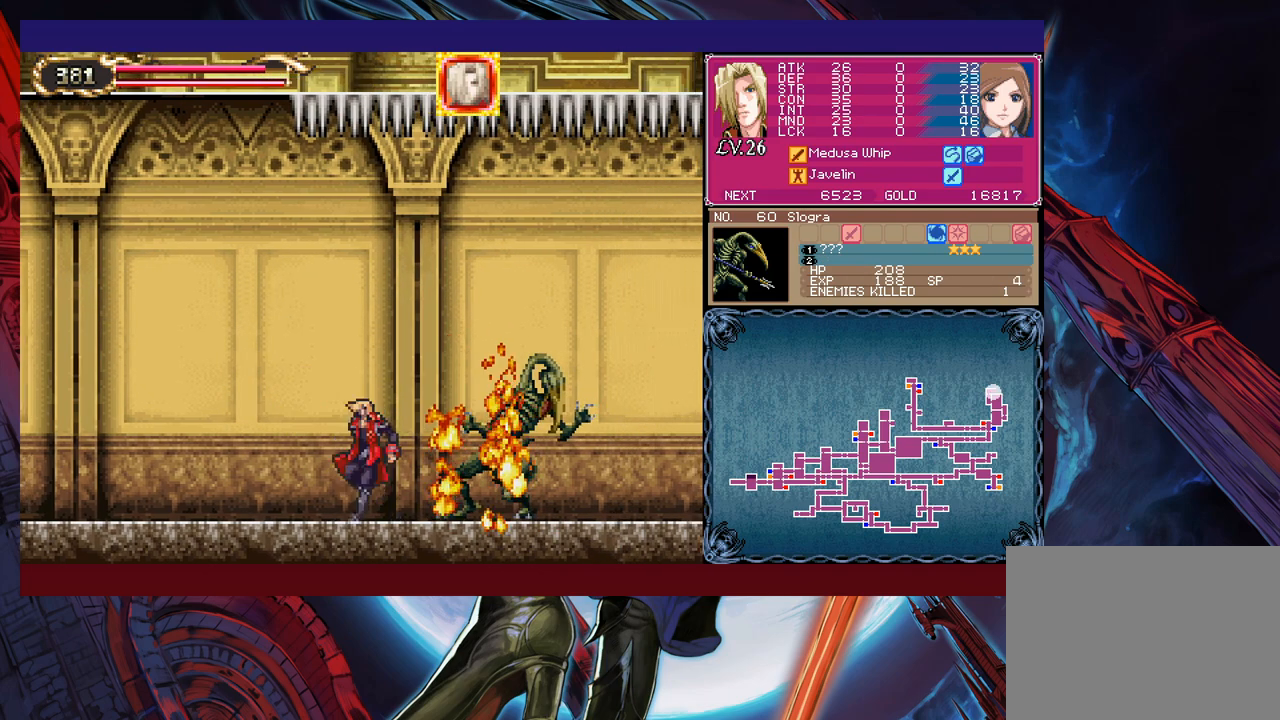
{"buttons": ["B"], "left_stick": "center", "events": [[17, "B", "down"], [17, "Y", "up"], [67, "left_stick", "down-right"], [100, "B", "up"], [150, "B", "down"], [217, "B", "up"], [267, "B", "down"], [317, "B", "up"], [367, "left_stick", "left"], [417, "Y", "down"], [450, "B", "down"], [467, "Y", "up"], [500, "left_stick", "center"]]}
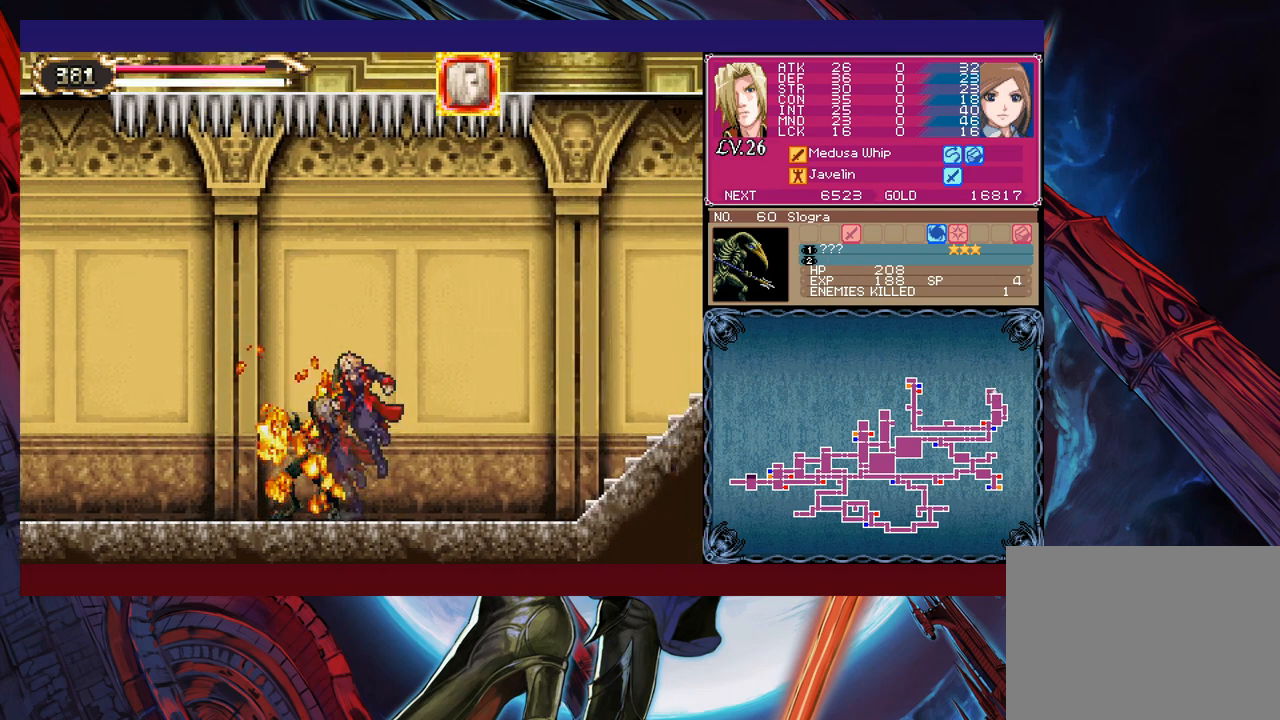
{"buttons": ["B"], "left_stick": "right", "events": [[17, "B", "up"], [50, "left_stick", "down-right"], [67, "B", "down"], [150, "B", "up"], [167, "B", "down"], [267, "B", "up"], [317, "left_stick", "left"], [367, "Y", "down"], [400, "B", "down"], [417, "Y", "up"], [467, "left_stick", "right"]]}
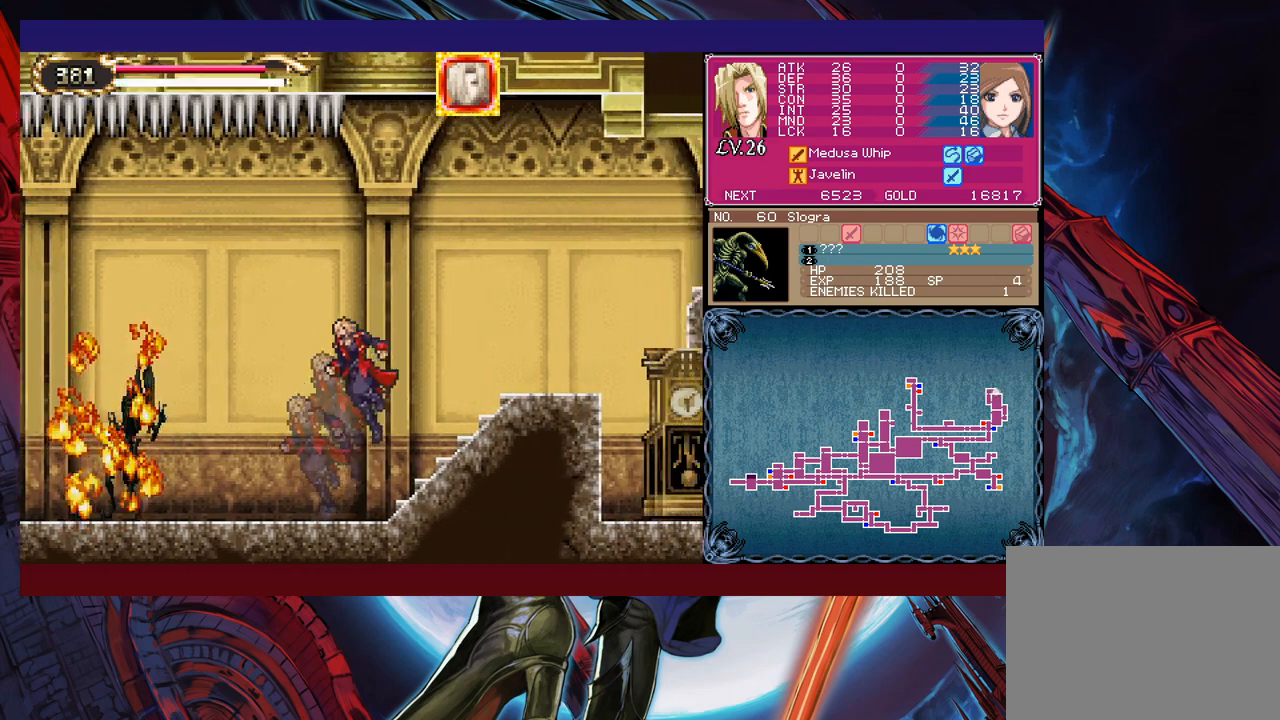
{"buttons": [], "left_stick": "right", "events": [[67, "B", "up"], [117, "B", "down"], [317, "B", "up"]]}
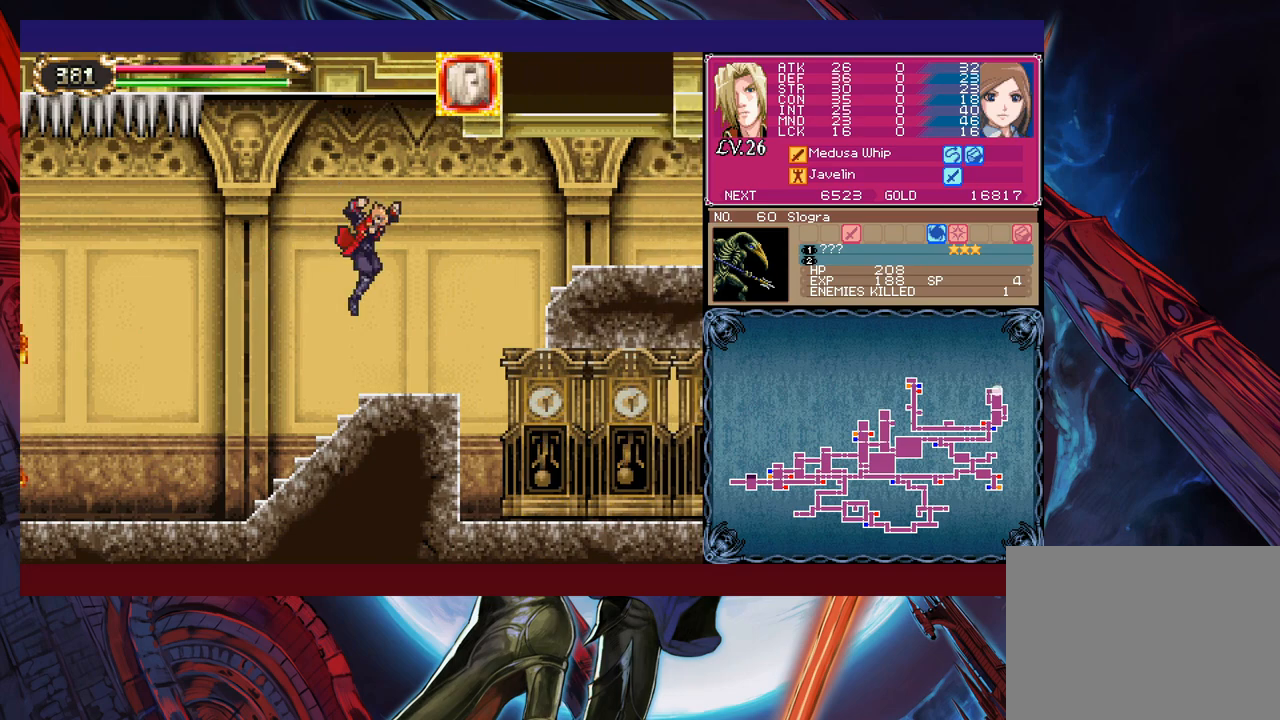
{"buttons": ["X"], "left_stick": "right", "events": [[150, "B", "down"], [250, "B", "up"], [367, "X", "down"]]}
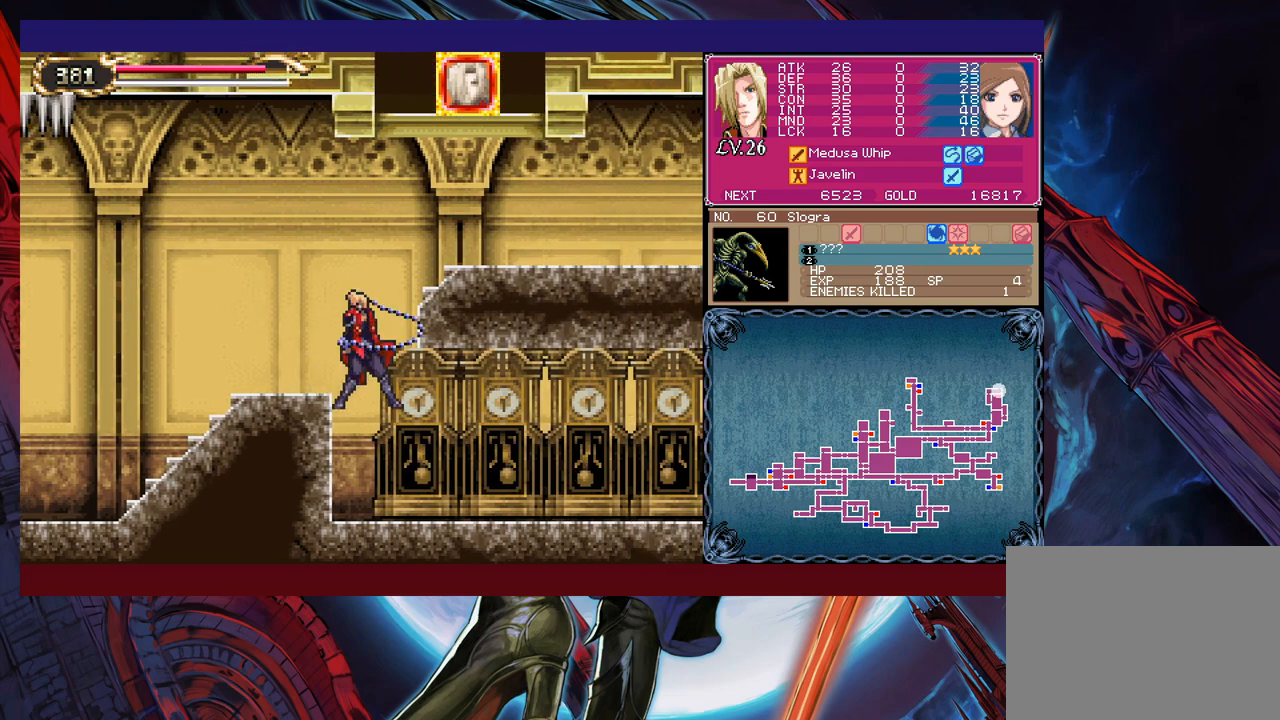
{"buttons": [], "left_stick": "right", "events": [[367, "X", "up"]]}